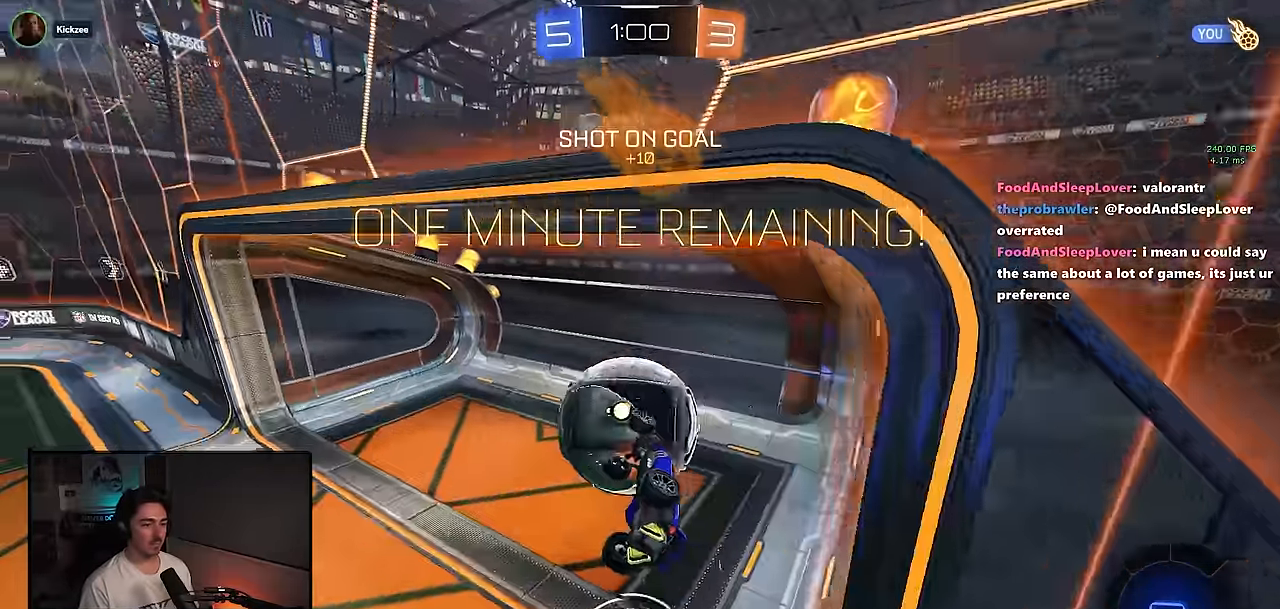
Gameplay with a controller (PlayStation layout); each line is a JSON object with the inputs held at the frame after it. "events" lists button and stick changes between this image and that frame as [ms after this image, input, new state], when the widget could be followed in between. Not read: R3 right_stick.
{"buttons": [], "left_stick": "right", "events": [[200, "SQUARE", "up"], [200, "left_stick", "center"], [234, "TRIANGLE", "down"], [250, "left_stick", "down"], [334, "R1", "up"], [384, "TRIANGLE", "up"], [434, "left_stick", "right"]]}
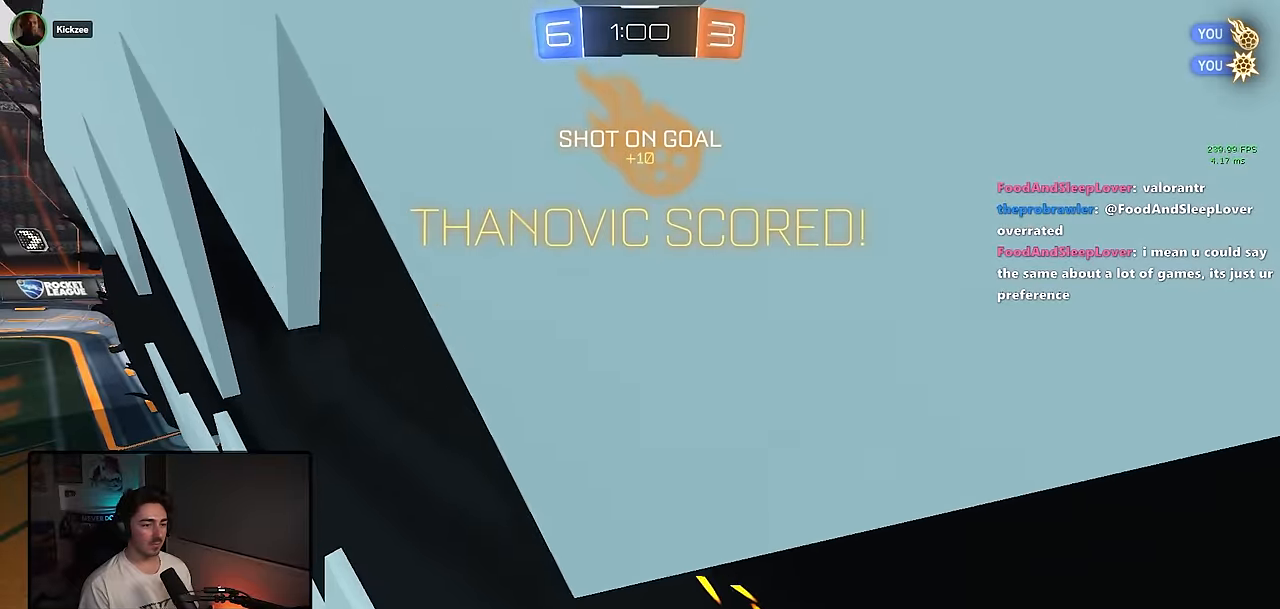
{"buttons": [], "left_stick": "center", "events": [[117, "L1", "down"], [167, "TRIANGLE", "down"], [284, "L1", "up"], [284, "TRIANGLE", "up"], [350, "left_stick", "center"]]}
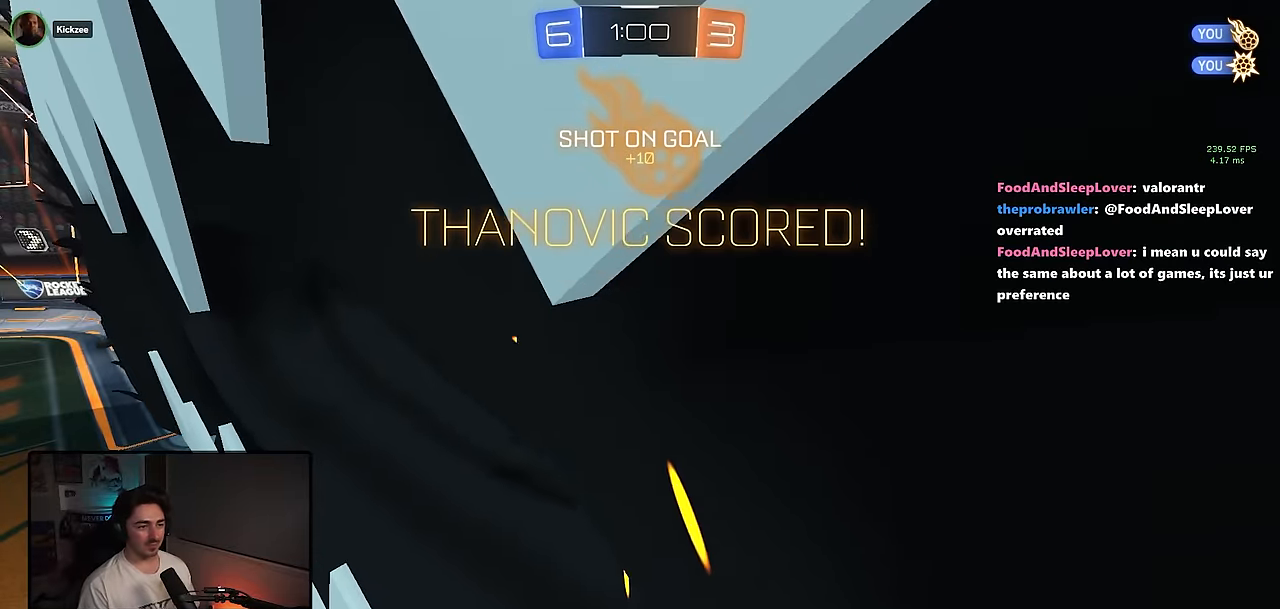
{"buttons": [], "left_stick": "center", "events": []}
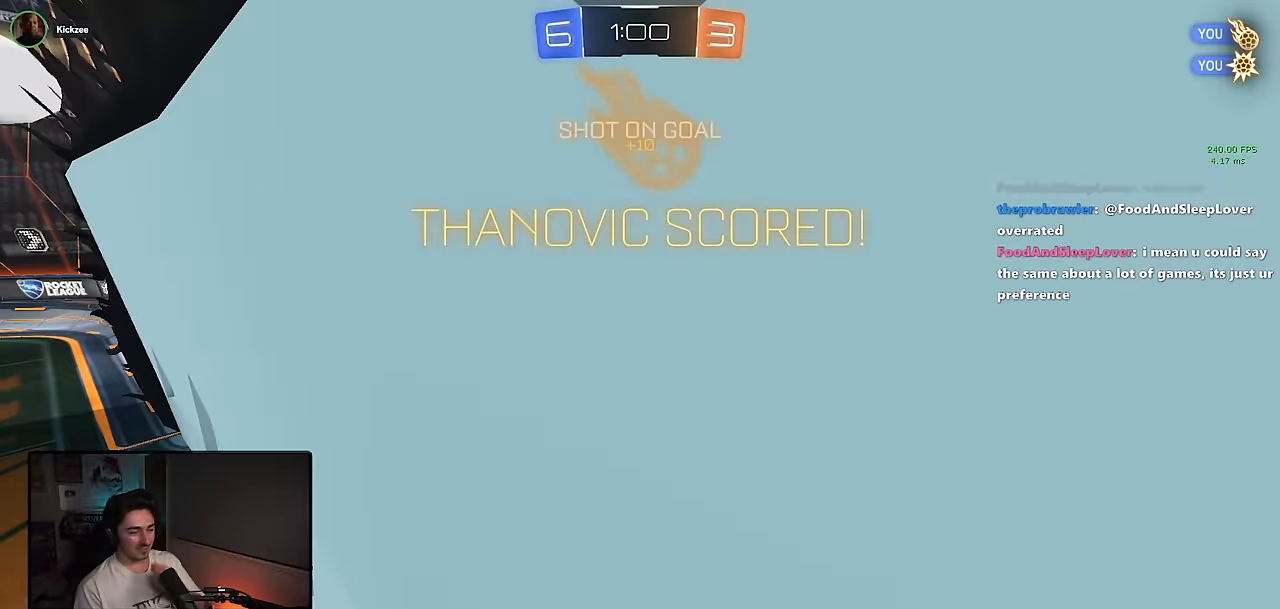
{"buttons": ["R2"], "left_stick": "center", "events": [[350, "R2", "down"]]}
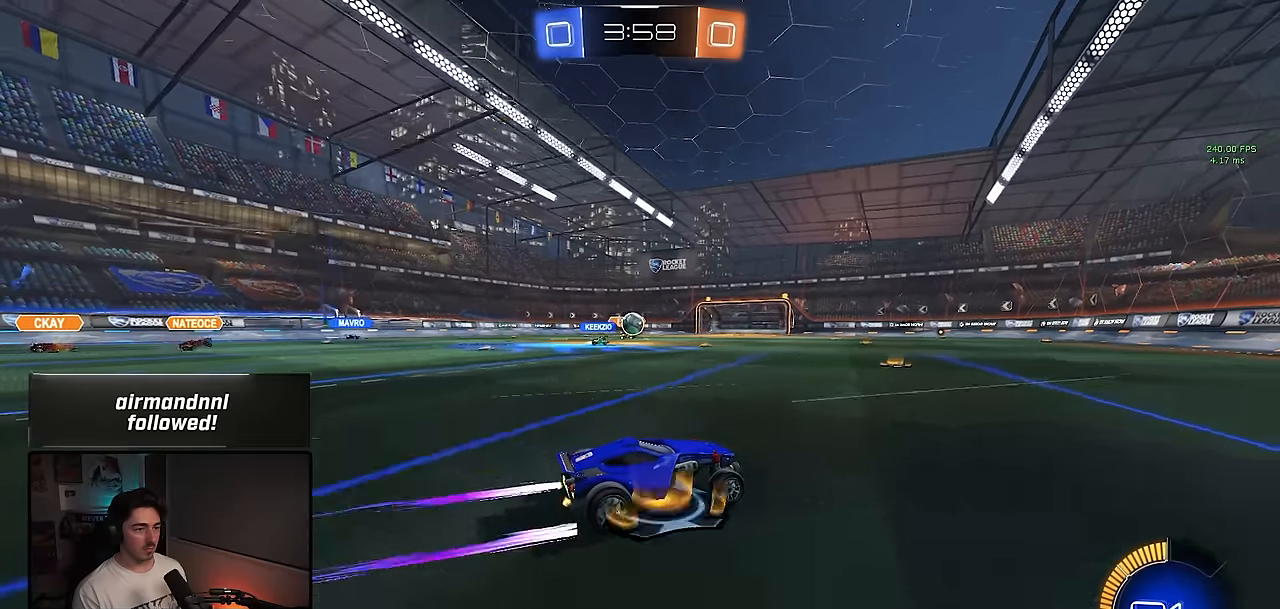
{"buttons": [], "left_stick": "up-left", "events": [[400, "left_stick", "up-left"], [433, "R2", "up"]]}
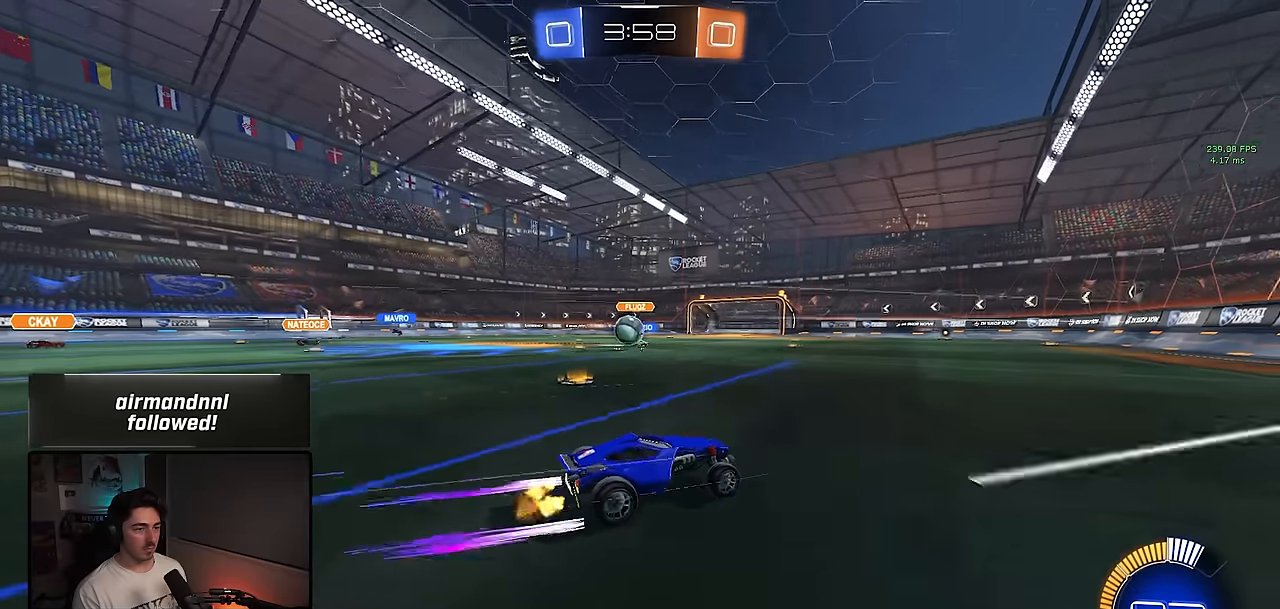
{"buttons": ["R2"], "left_stick": "center", "events": [[233, "R2", "down"], [366, "left_stick", "center"]]}
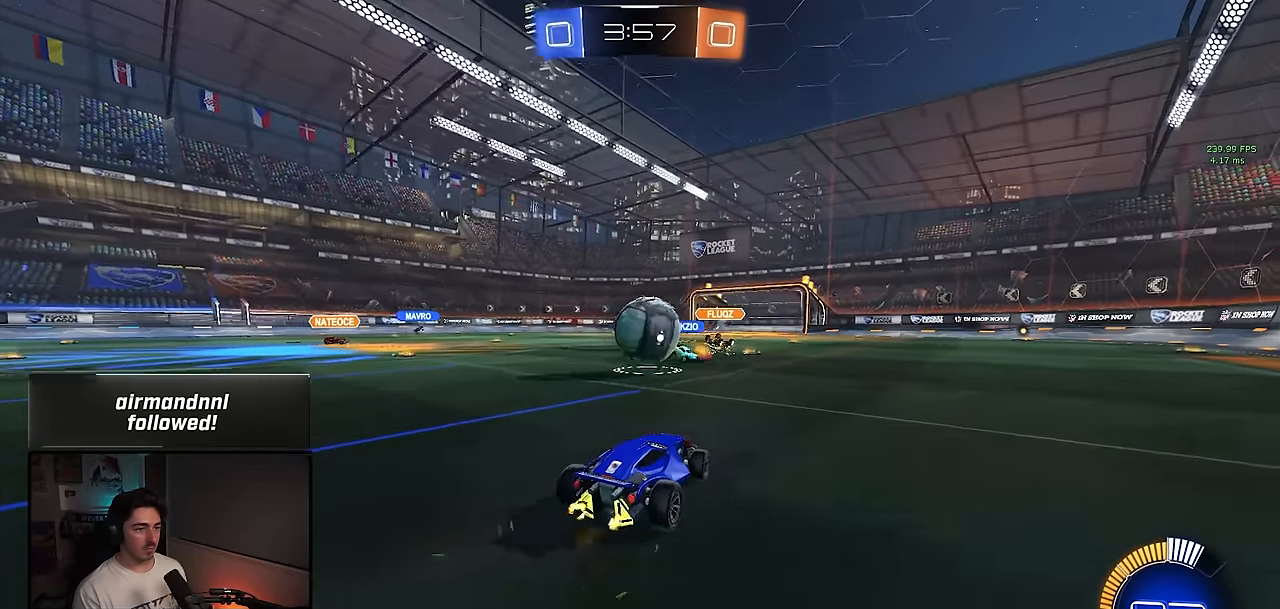
{"buttons": ["L1"], "left_stick": "down-right", "events": [[33, "left_stick", "down-right"], [133, "R1", "down"], [133, "left_stick", "up-right"], [166, "L1", "down"], [183, "CROSS", "down"], [250, "CROSS", "up"], [266, "R2", "up"], [316, "CROSS", "down"], [316, "left_stick", "right"], [416, "left_stick", "down-right"], [450, "CROSS", "up"], [500, "R1", "up"]]}
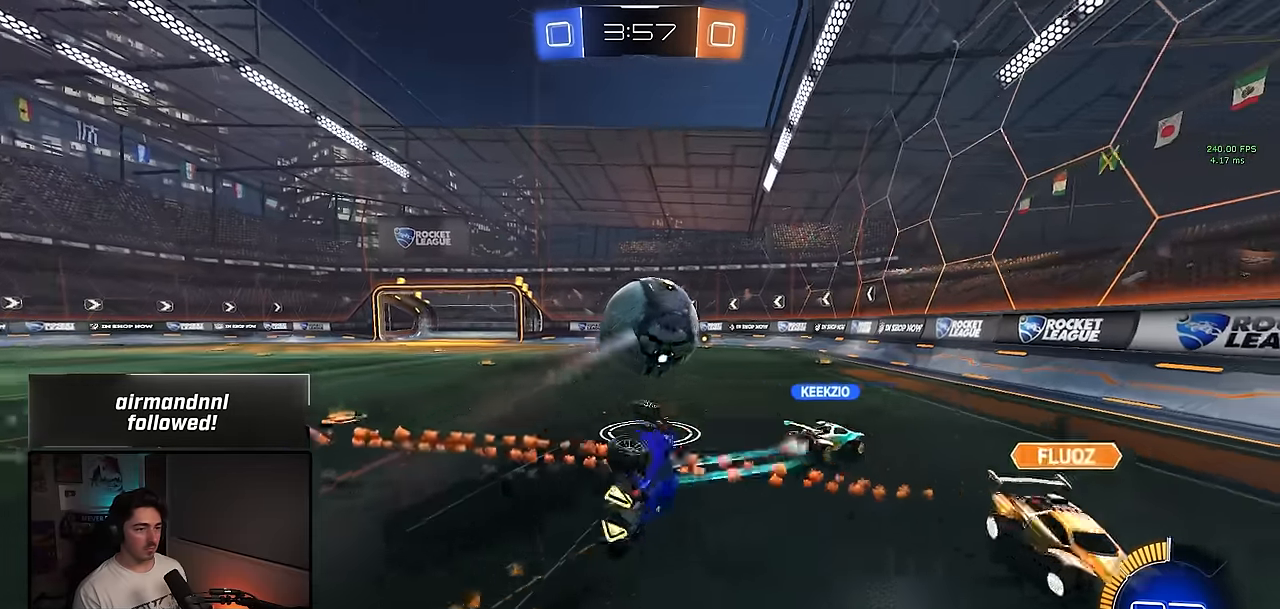
{"buttons": ["R2"], "left_stick": "center"}
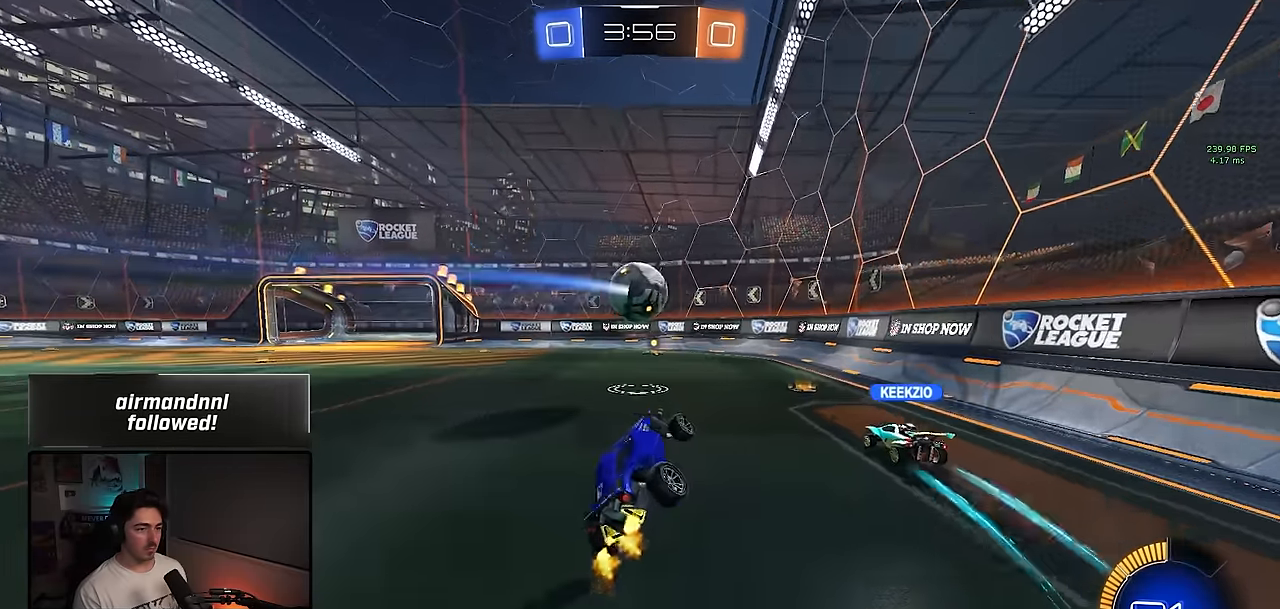
{"buttons": ["L2"], "left_stick": "up-left", "events": [[150, "left_stick", "up-left"], [300, "L2", "down"], [350, "R2", "up"]]}
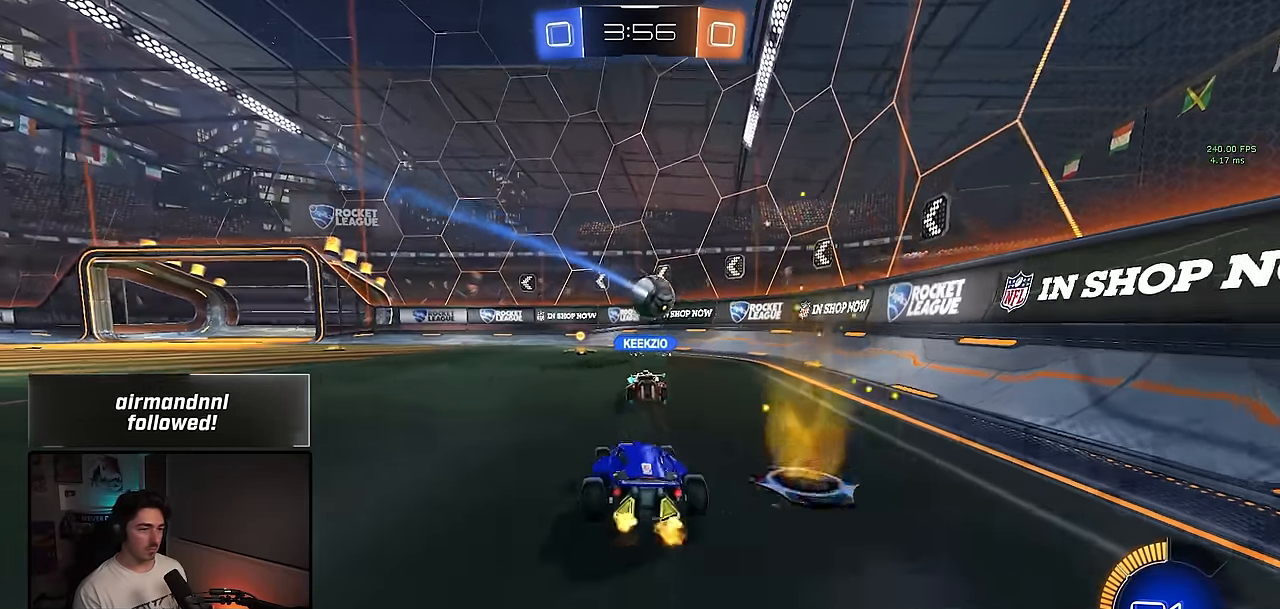
{"buttons": ["R2"], "left_stick": "up-left", "events": [[33, "L2", "up"], [66, "R2", "down"]]}
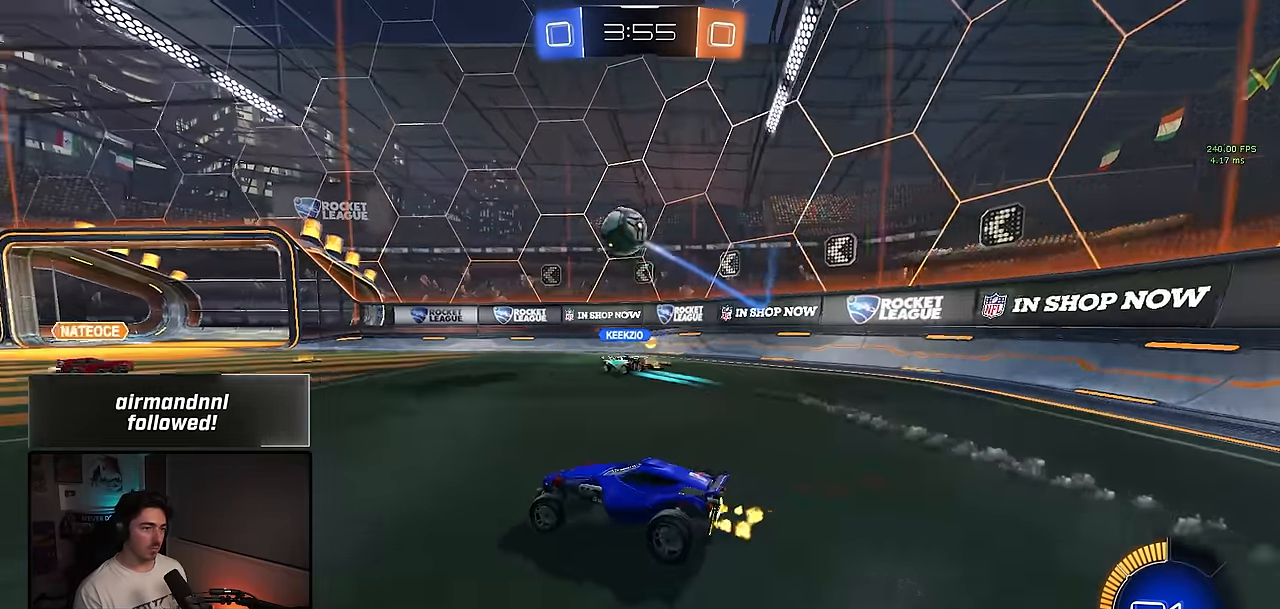
{"buttons": ["R1", "R2"], "left_stick": "down-right", "events": [[66, "R1", "down"], [83, "CROSS", "down"], [83, "left_stick", "down"], [216, "CROSS", "up"], [216, "left_stick", "center"], [266, "CROSS", "down"], [300, "left_stick", "down-right"], [466, "CROSS", "up"]]}
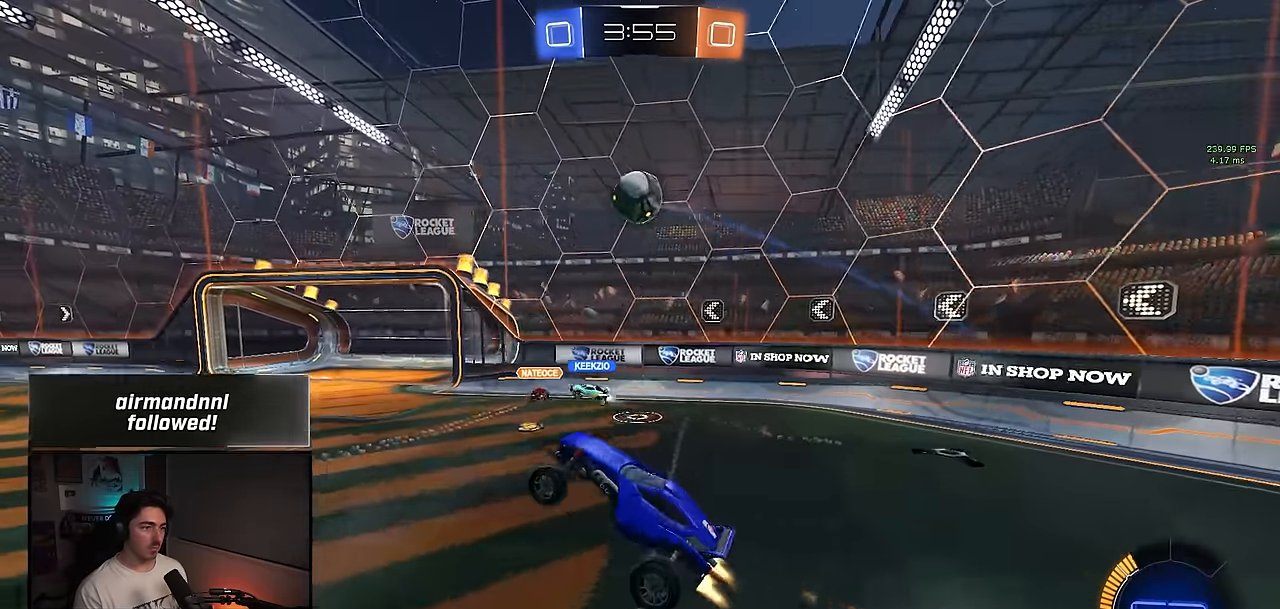
{"buttons": ["R1", "R2"], "left_stick": "right", "events": [[16, "left_stick", "center"], [116, "left_stick", "left"], [166, "left_stick", "center"], [266, "left_stick", "right"]]}
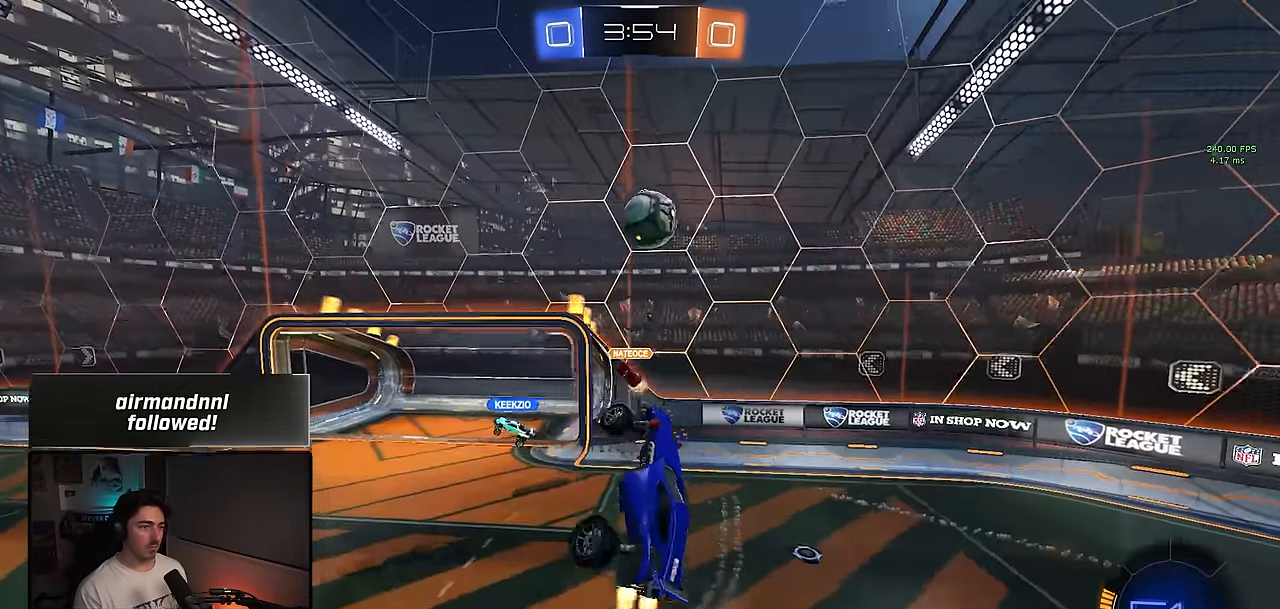
{"buttons": ["SQUARE", "R1", "R2"], "left_stick": "down-left", "events": [[83, "left_stick", "center"], [200, "SQUARE", "down"], [200, "left_stick", "up-left"], [500, "left_stick", "down-left"]]}
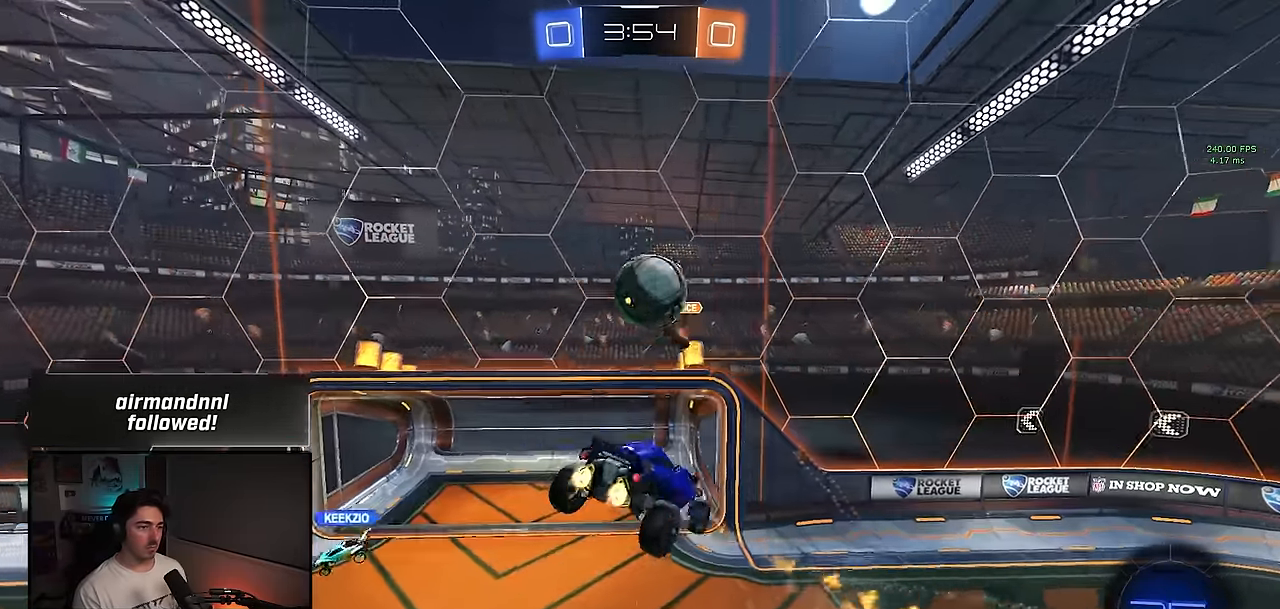
{"buttons": ["SQUARE", "L1", "R1", "R2"], "left_stick": "up-left", "events": [[150, "R2", "up"], [283, "R2", "down"], [333, "left_stick", "up-left"], [466, "L1", "down"]]}
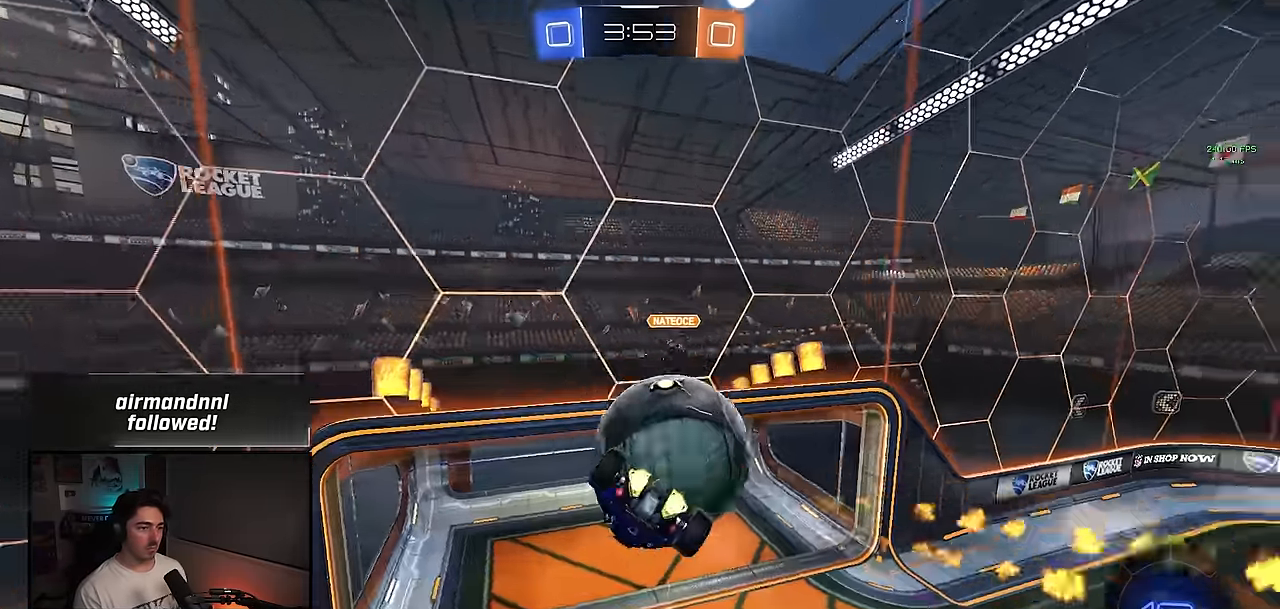
{"buttons": ["L1", "R2"], "left_stick": "up", "events": [[50, "left_stick", "down-left"], [266, "R1", "up"], [283, "SQUARE", "up"], [350, "left_stick", "down-right"], [450, "left_stick", "center"], [500, "left_stick", "up"]]}
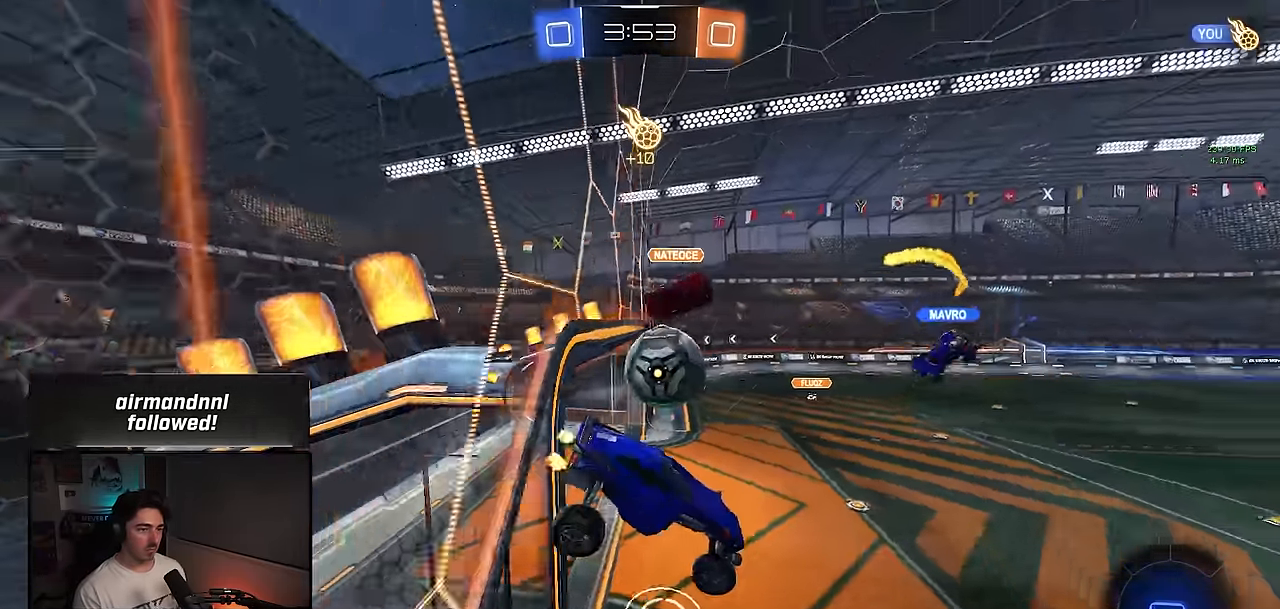
{"buttons": ["TRIANGLE", "L1", "R2"], "left_stick": "down", "events": [[316, "left_stick", "center"], [466, "TRIANGLE", "down"], [500, "left_stick", "down"]]}
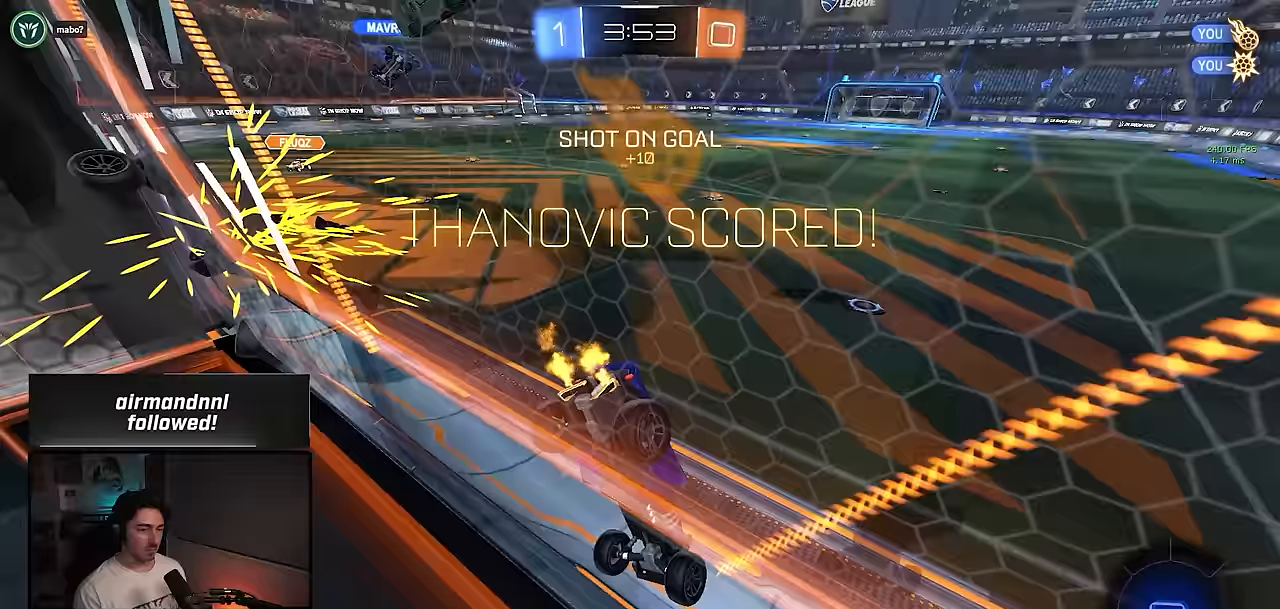
{"buttons": ["L1", "R2"], "left_stick": "center", "events": [[100, "TRIANGLE", "up"], [233, "left_stick", "center"], [300, "left_stick", "down"], [433, "left_stick", "center"]]}
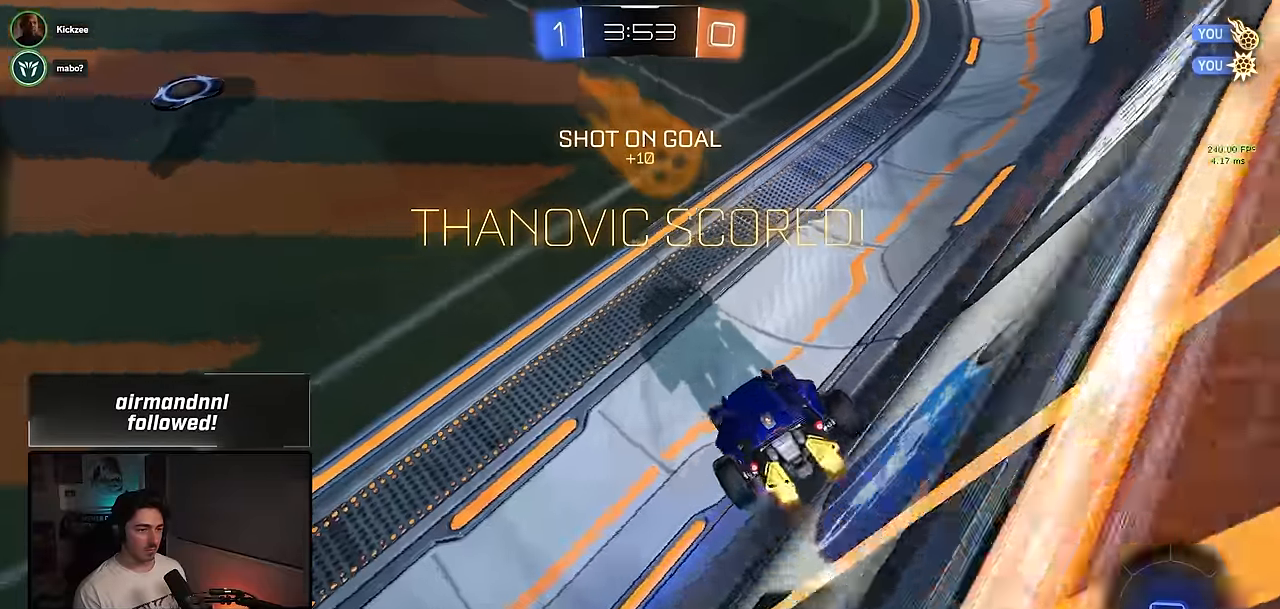
{"buttons": ["L1", "R1"], "left_stick": "up-right", "events": [[33, "left_stick", "down-right"], [267, "left_stick", "right"], [350, "R1", "down"], [367, "CROSS", "down"], [367, "R2", "up"], [400, "left_stick", "up-right"], [467, "CROSS", "up"]]}
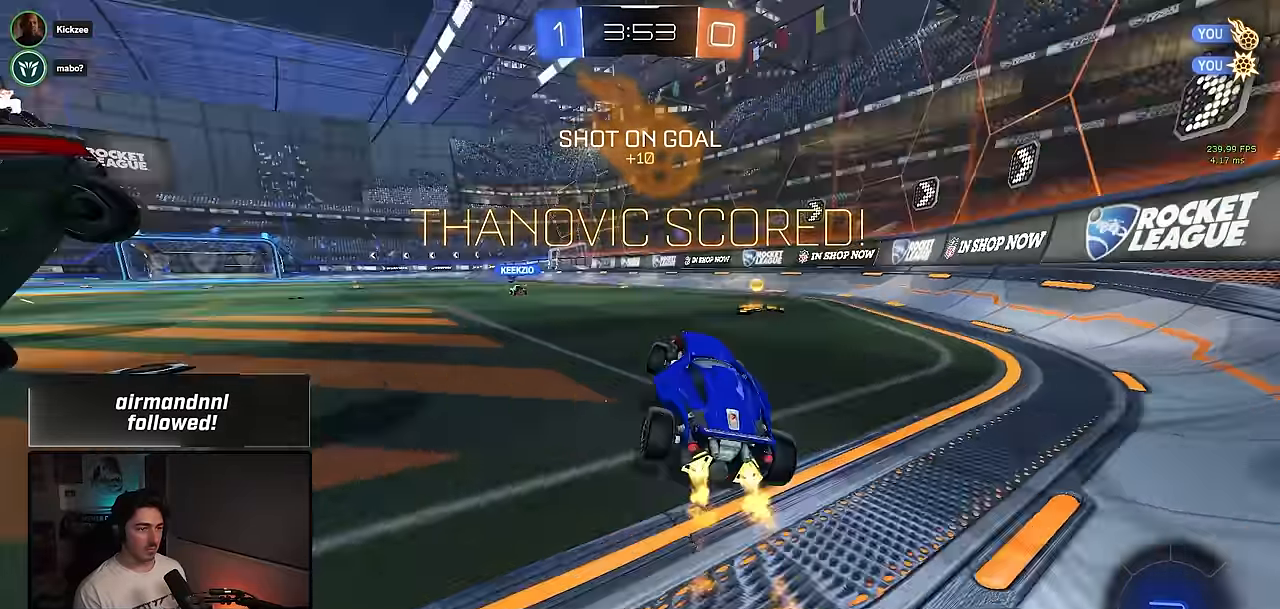
{"buttons": ["L1", "R1"], "left_stick": "down", "events": [[100, "CROSS", "down"], [183, "left_stick", "down-right"], [233, "CROSS", "up"], [233, "left_stick", "down"]]}
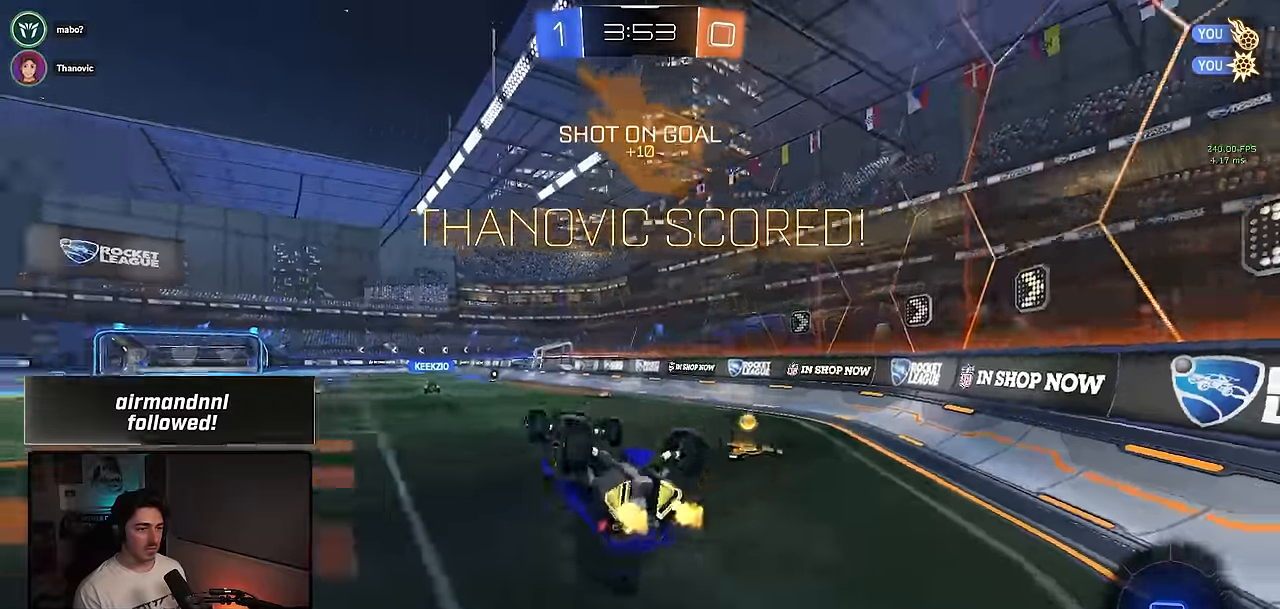
{"buttons": ["R2"], "left_stick": "right", "events": [[67, "R1", "up"], [67, "left_stick", "right"], [117, "L1", "up"], [133, "R2", "down"]]}
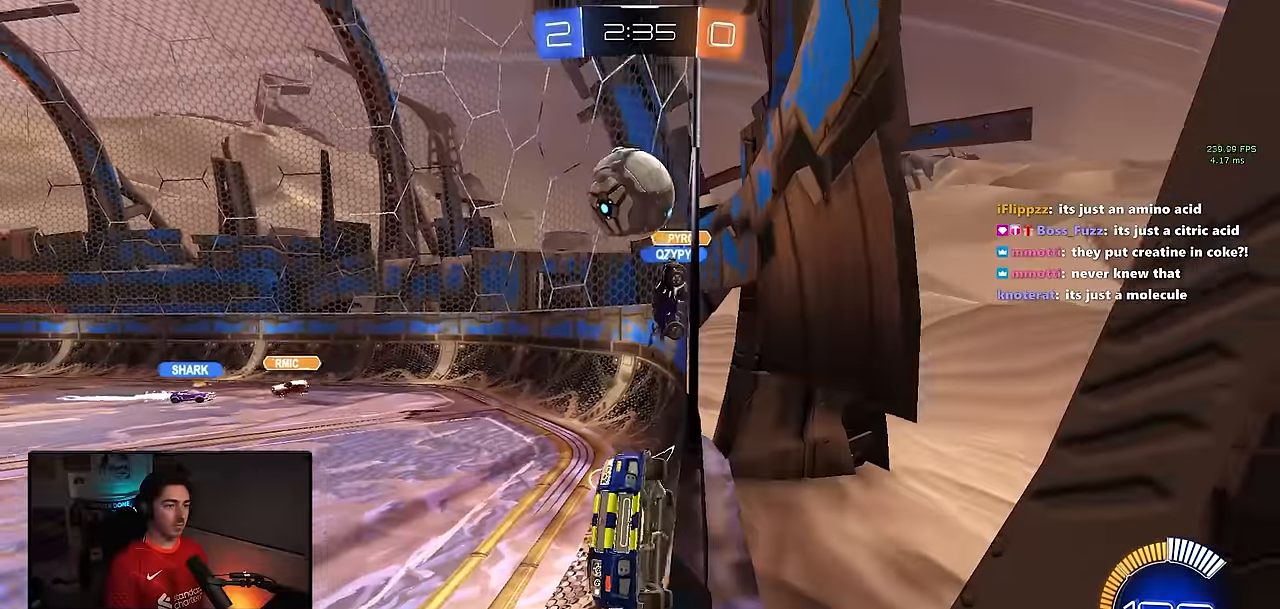
{"buttons": ["L2", "R2"], "left_stick": "left", "events": [[250, "left_stick", "left"], [433, "L2", "down"]]}
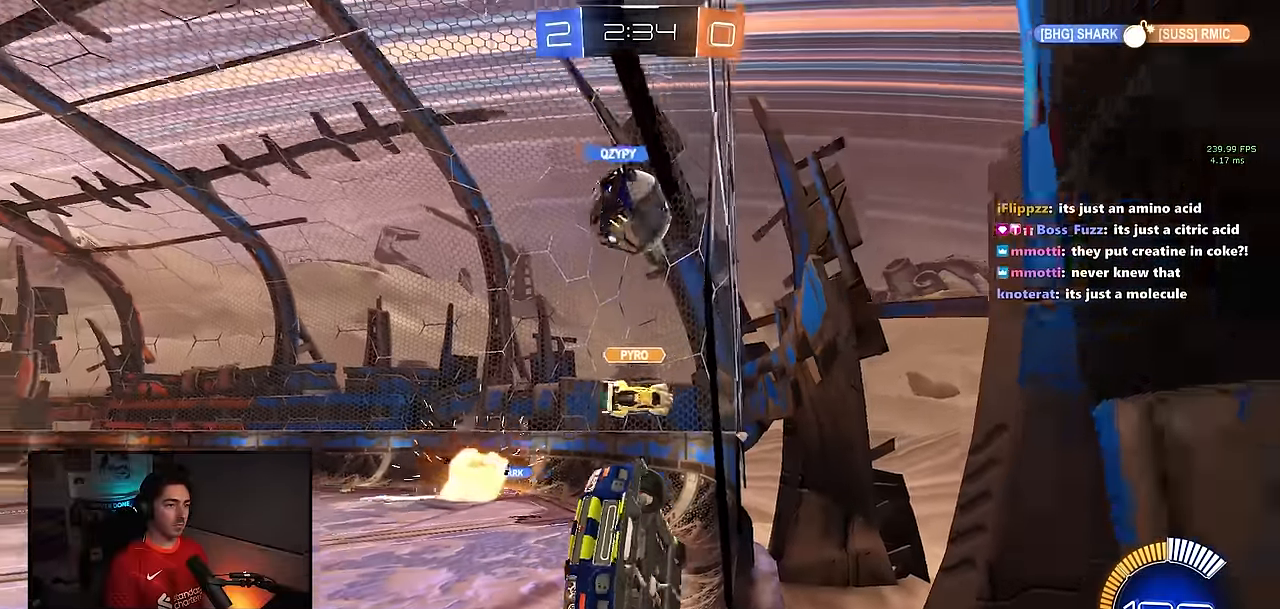
{"buttons": [], "left_stick": "down-left", "events": [[33, "L2", "up"], [317, "CROSS", "down"], [350, "left_stick", "down-left"], [400, "SQUARE", "down"], [467, "CROSS", "up"], [467, "SQUARE", "up"], [500, "R2", "up"]]}
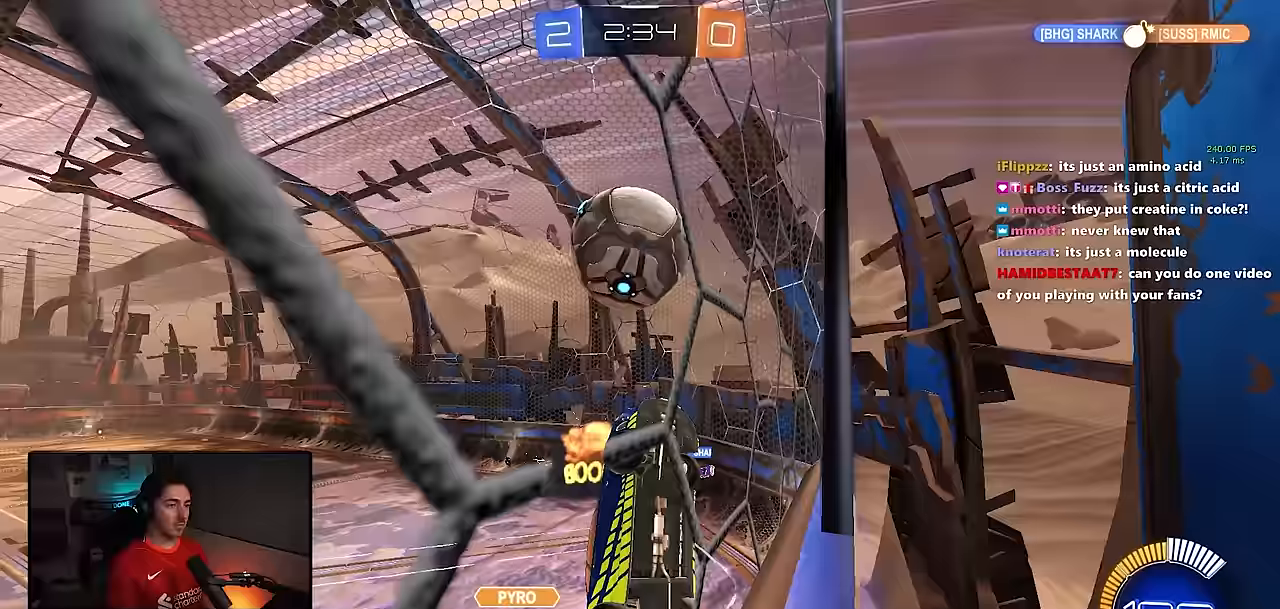
{"buttons": ["SQUARE"], "left_stick": "up-right", "events": [[83, "L1", "down"], [267, "SQUARE", "down"], [283, "R2", "down"], [283, "left_stick", "up-right"], [300, "L1", "up"], [483, "R2", "up"]]}
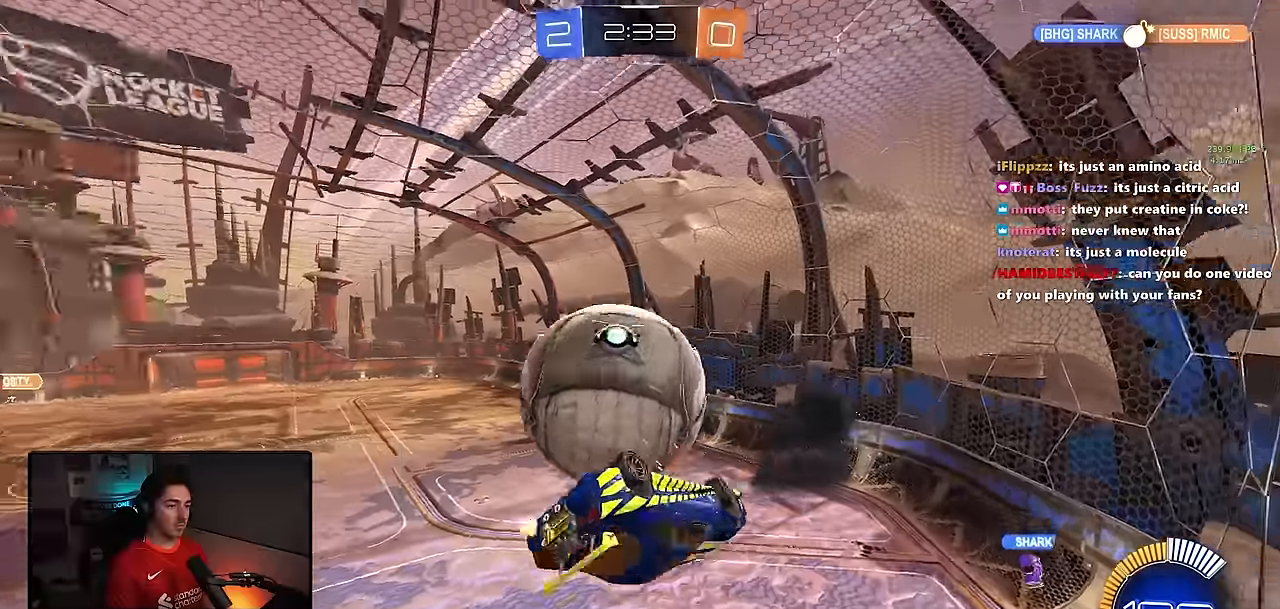
{"buttons": ["SQUARE", "R1"], "left_stick": "down-left", "events": [[50, "left_stick", "up"], [100, "SQUARE", "up"], [200, "left_stick", "up-left"], [350, "SQUARE", "down"], [450, "R1", "down"], [467, "left_stick", "down-left"]]}
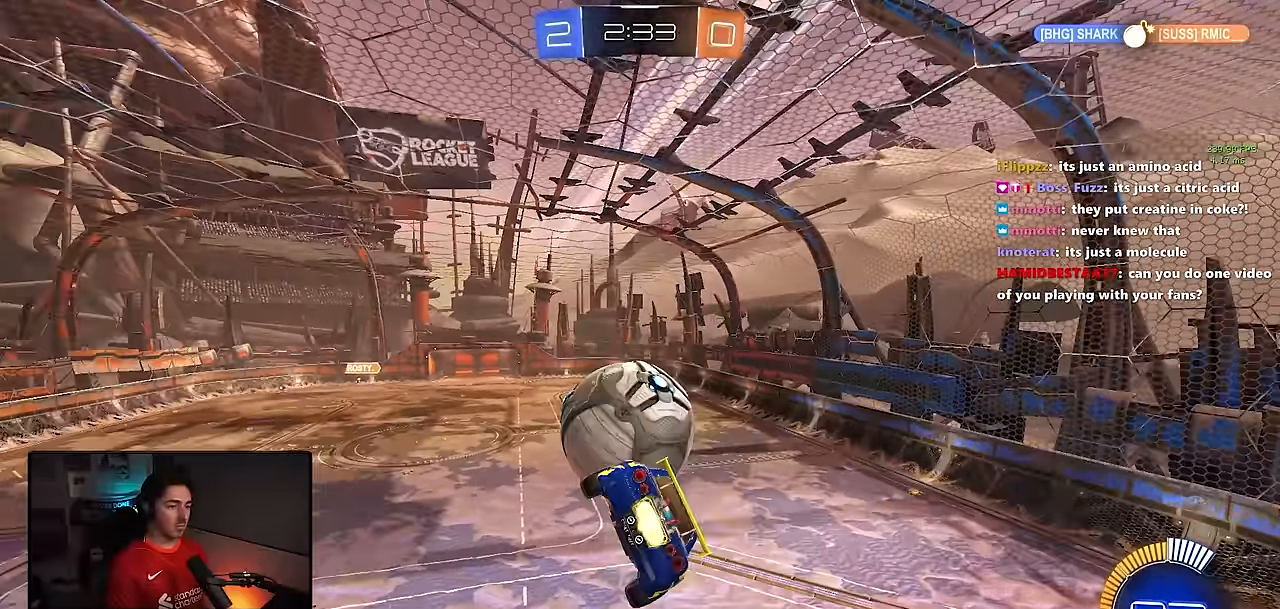
{"buttons": ["SQUARE", "R1"], "left_stick": "up-left", "events": [[117, "left_stick", "down-right"], [200, "left_stick", "right"], [283, "R1", "up"], [367, "R1", "down"], [450, "left_stick", "up-left"]]}
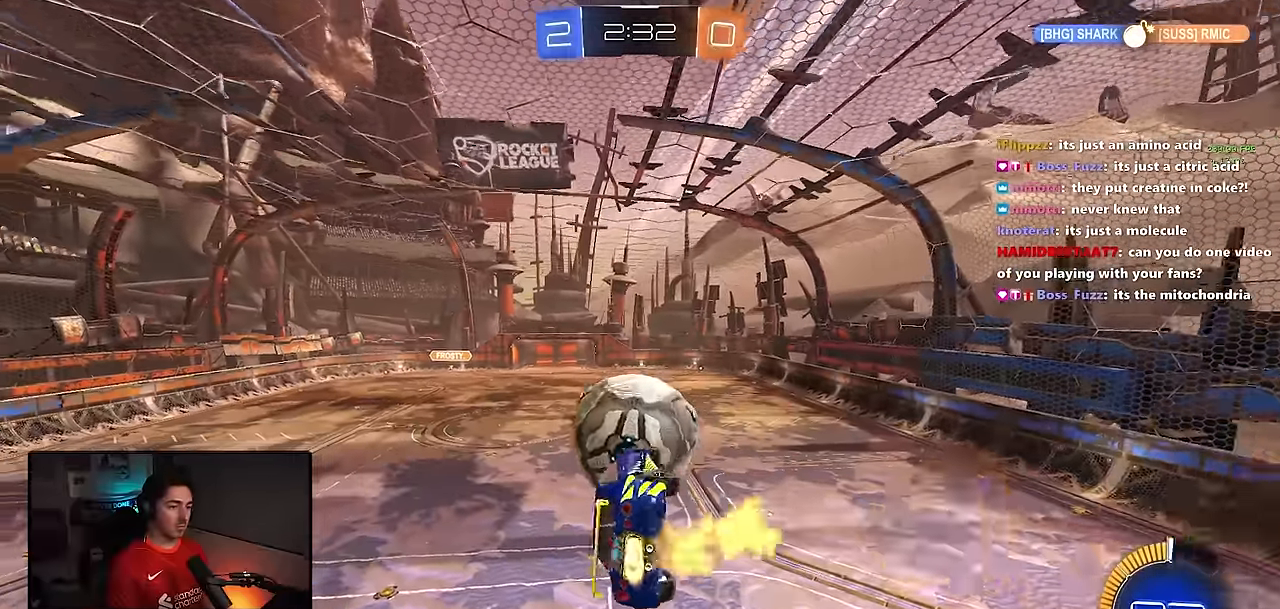
{"buttons": ["SQUARE", "R1"], "left_stick": "up-left", "events": [[33, "left_stick", "center"], [133, "left_stick", "up-right"], [217, "left_stick", "right"], [400, "left_stick", "up"], [467, "left_stick", "up-left"]]}
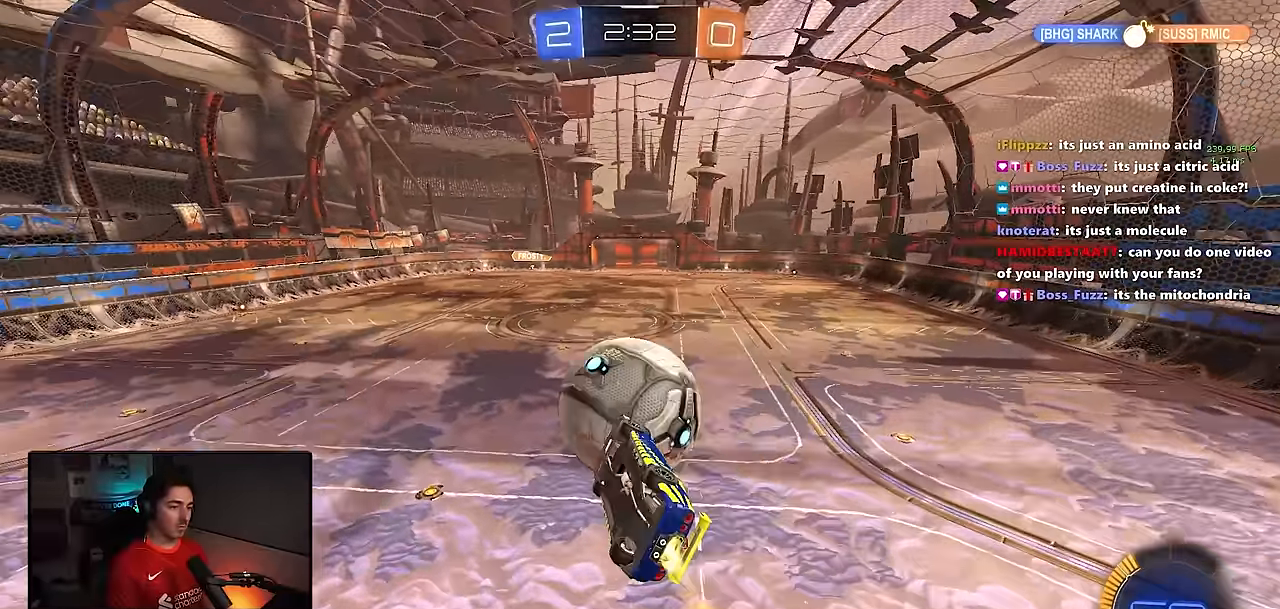
{"buttons": [], "left_stick": "left", "events": [[33, "left_stick", "down-left"], [283, "L1", "down"], [283, "left_stick", "up-right"], [300, "SQUARE", "up"], [383, "R1", "up"], [400, "left_stick", "center"], [417, "L1", "up"], [500, "left_stick", "left"]]}